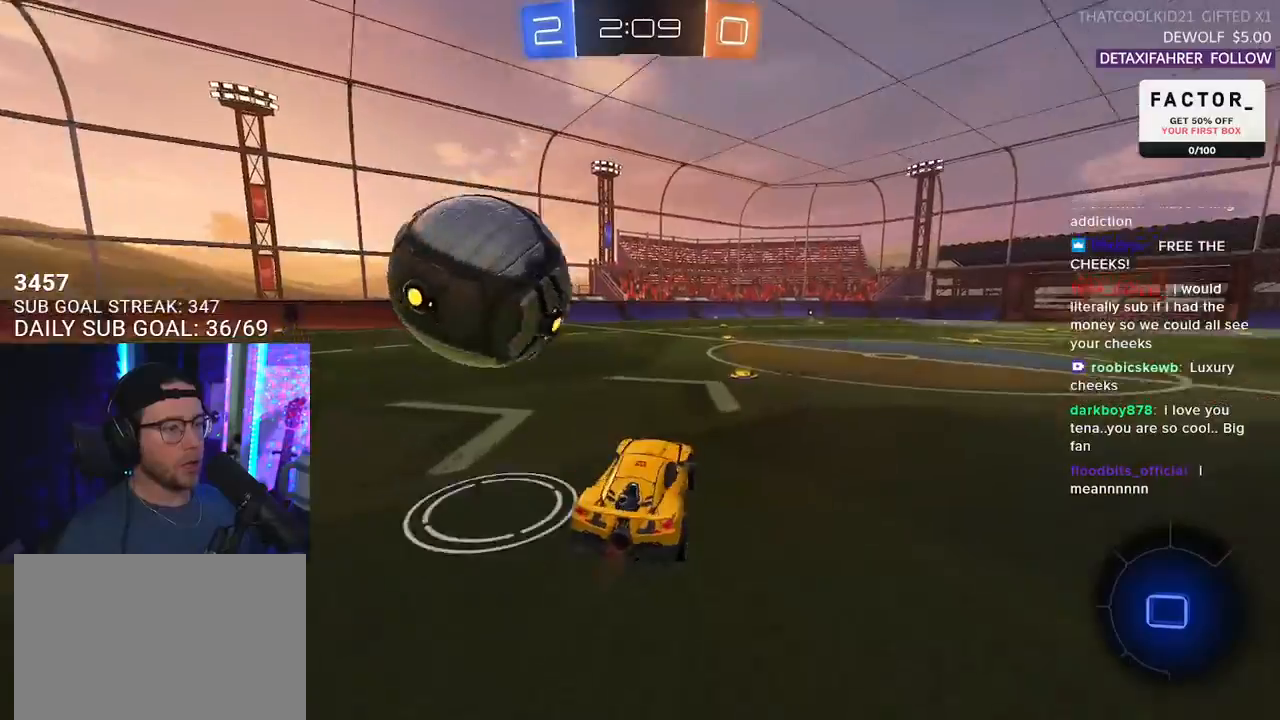
Gameplay with a controller (PlayStation layout); each line is a JSON object with the inputs held at the frame after it (dt_ms = milliseconds from this image to that frame). "events" lists button and stick changes between this image and that frame as [ms after this image, input, new state], when the widget could be followed in between. Not read: SELECT START.
{"dt_ms": 500, "buttons": ["CROSS", "SQUARE", "TRIANGLE", "R1", "R2"], "left_stick": "right", "right_stick": "center", "events": [[33, "left_stick", "left"], [183, "left_stick", "center"], [233, "R1", "down"], [250, "left_stick", "up"], [300, "CROSS", "down"], [367, "L2", "down"], [383, "CROSS", "up"], [383, "left_stick", "up-left"], [450, "CROSS", "down"], [483, "L2", "up"], [483, "SQUARE", "down"], [483, "TRIANGLE", "down"], [483, "left_stick", "right"]]}
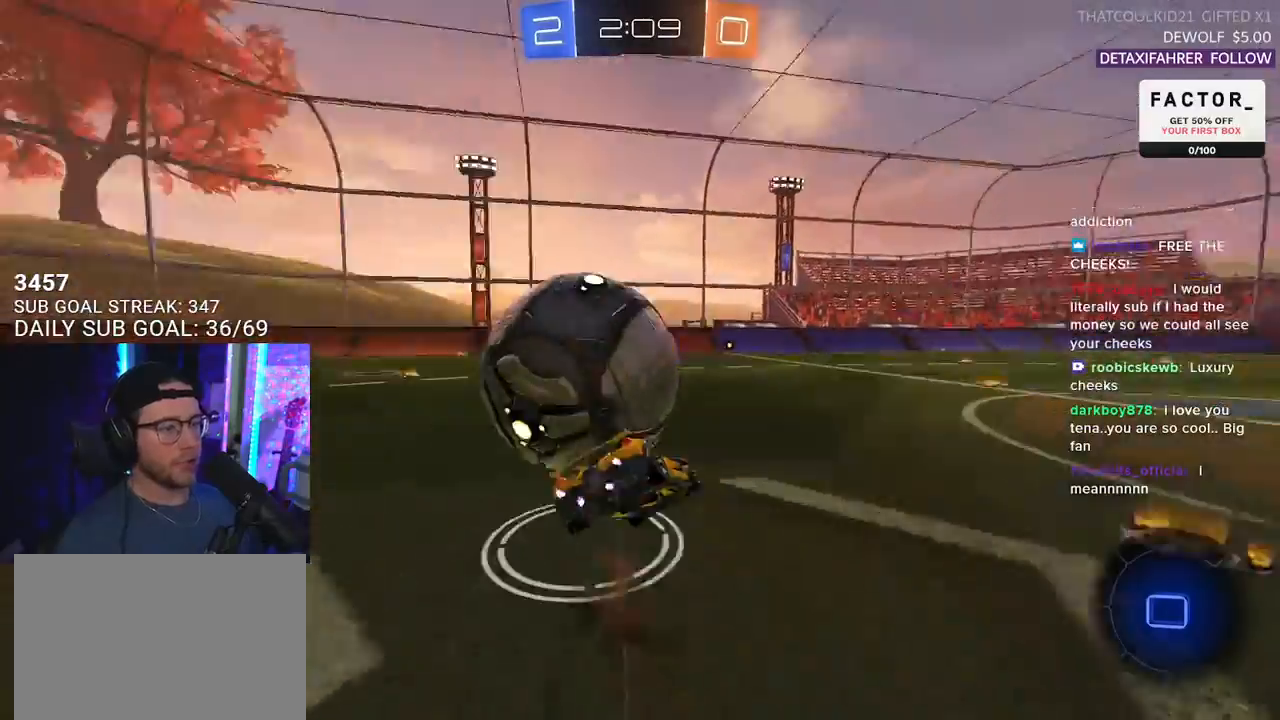
{"dt_ms": 500, "buttons": ["TRIANGLE", "L2", "R2"], "left_stick": "down-left", "right_stick": "center", "events": [[17, "CIRCLE", "down"], [17, "CROSS", "up"], [50, "CIRCLE", "up"], [50, "SQUARE", "up"], [50, "left_stick", "down"], [100, "L2", "down"], [100, "left_stick", "down-left"], [133, "TRIANGLE", "up"], [383, "R1", "up"], [433, "TRIANGLE", "down"]]}
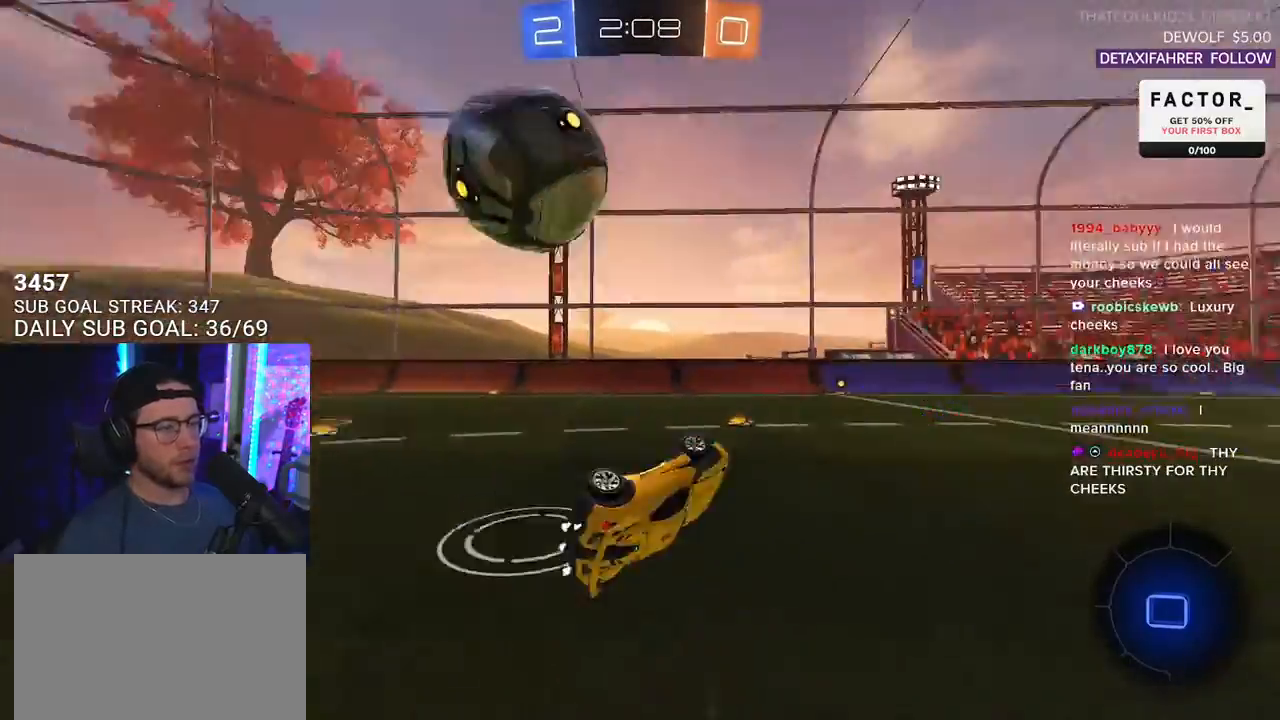
{"dt_ms": 500, "buttons": ["R2"], "left_stick": "center", "right_stick": "center", "events": [[33, "TRIANGLE", "up"], [250, "L2", "up"], [333, "left_stick", "center"]]}
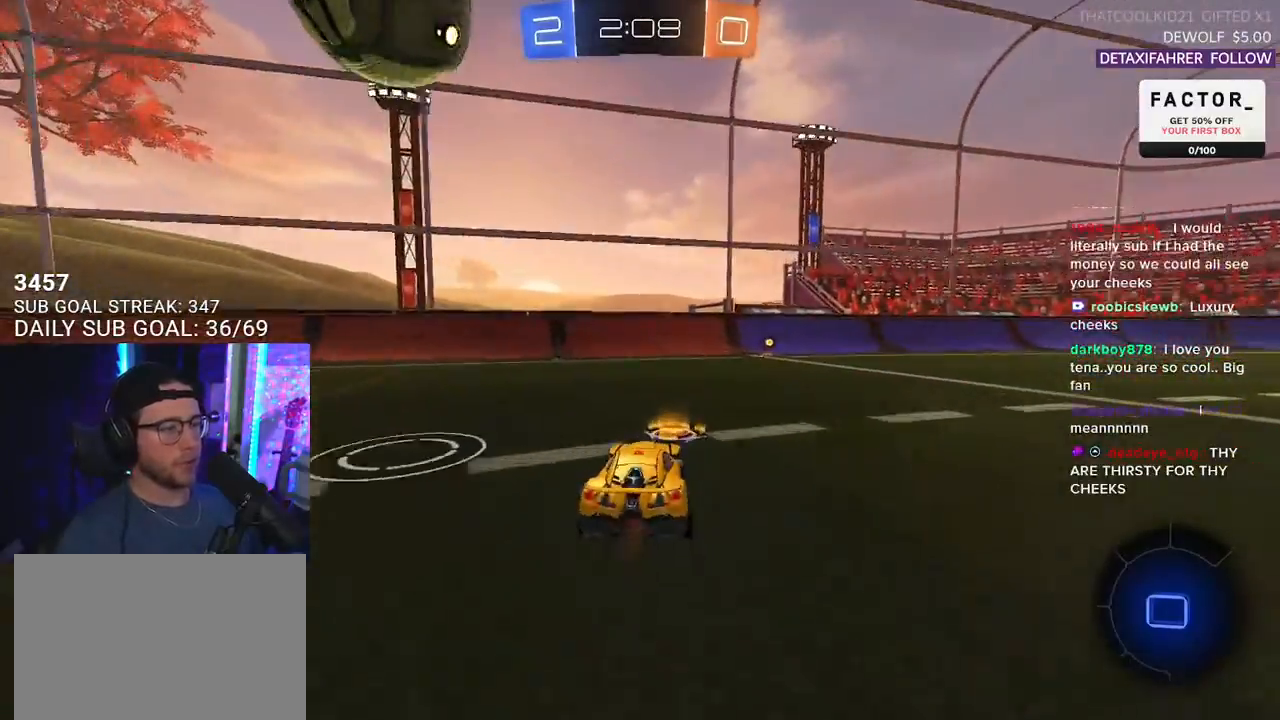
{"dt_ms": 500, "buttons": ["R1", "R2"], "left_stick": "center", "right_stick": "center", "events": [[33, "R1", "down"], [67, "left_stick", "right"], [183, "left_stick", "center"], [333, "TRIANGLE", "down"], [417, "TRIANGLE", "up"]]}
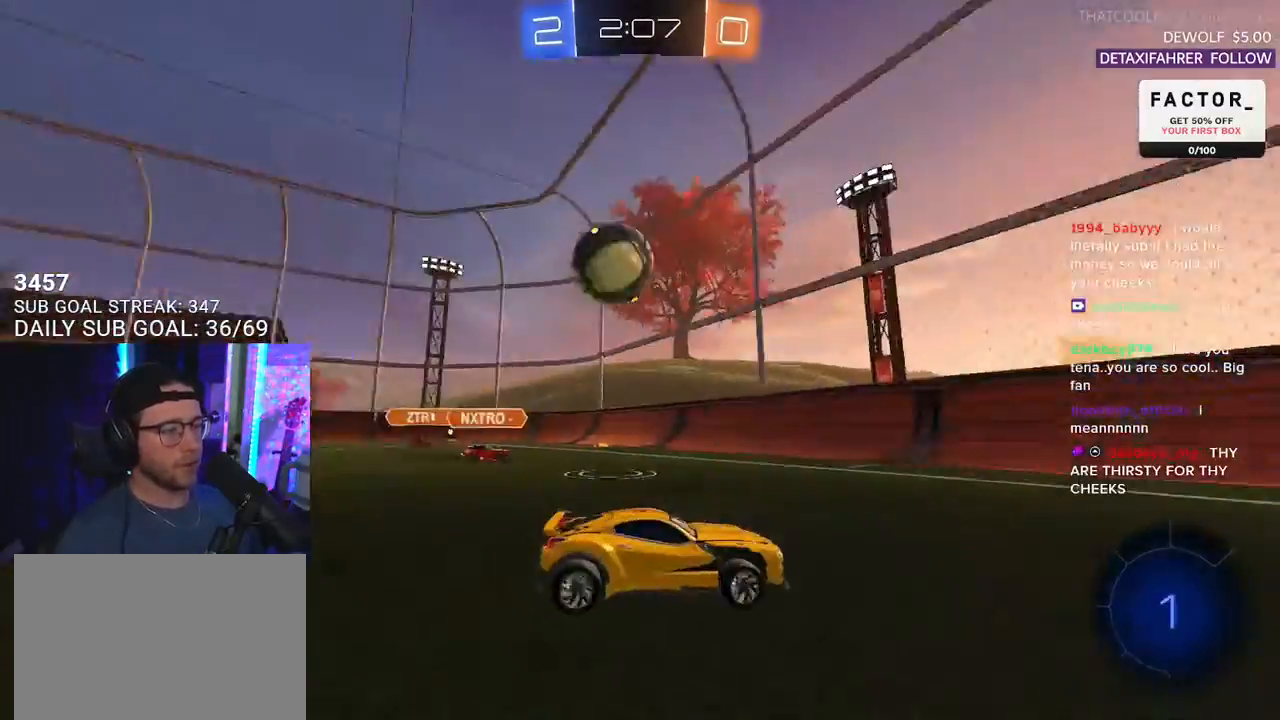
{"dt_ms": 500, "buttons": ["R2"], "left_stick": "right", "right_stick": "center", "events": [[167, "R1", "up"], [217, "left_stick", "right"]]}
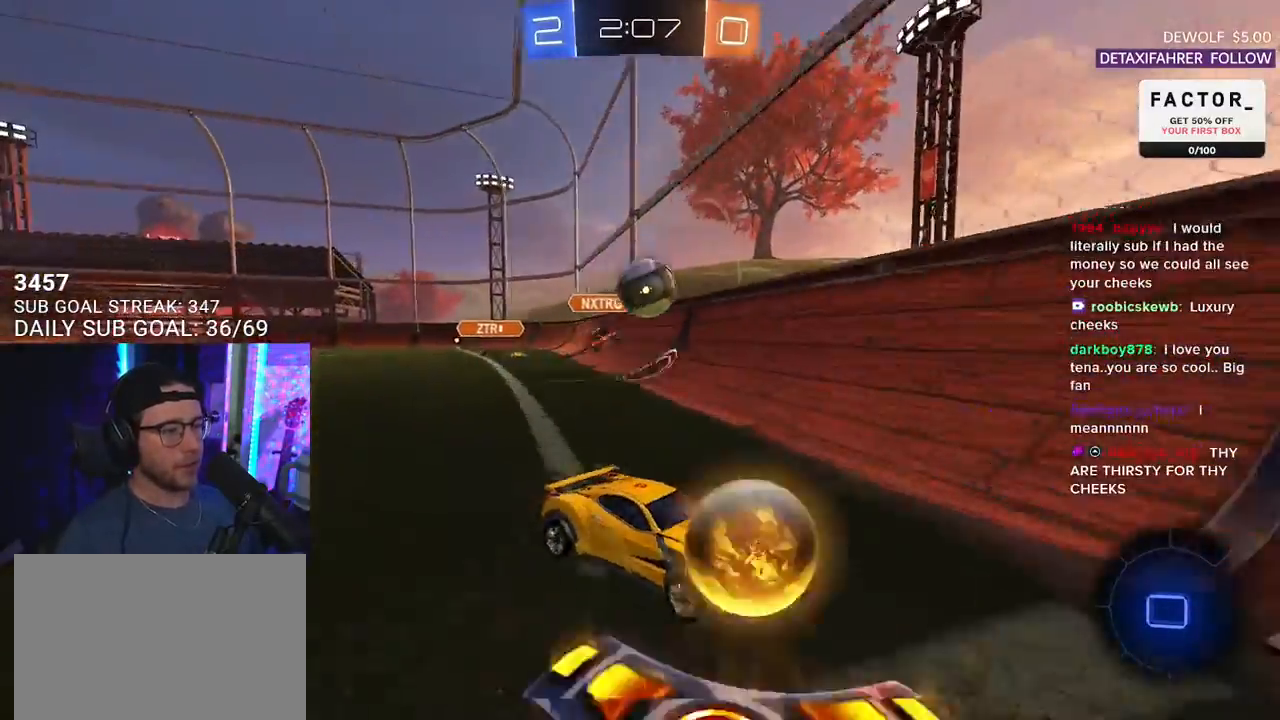
{"dt_ms": 500, "buttons": ["R1", "R2"], "left_stick": "right", "right_stick": "center", "events": [[383, "R1", "down"]]}
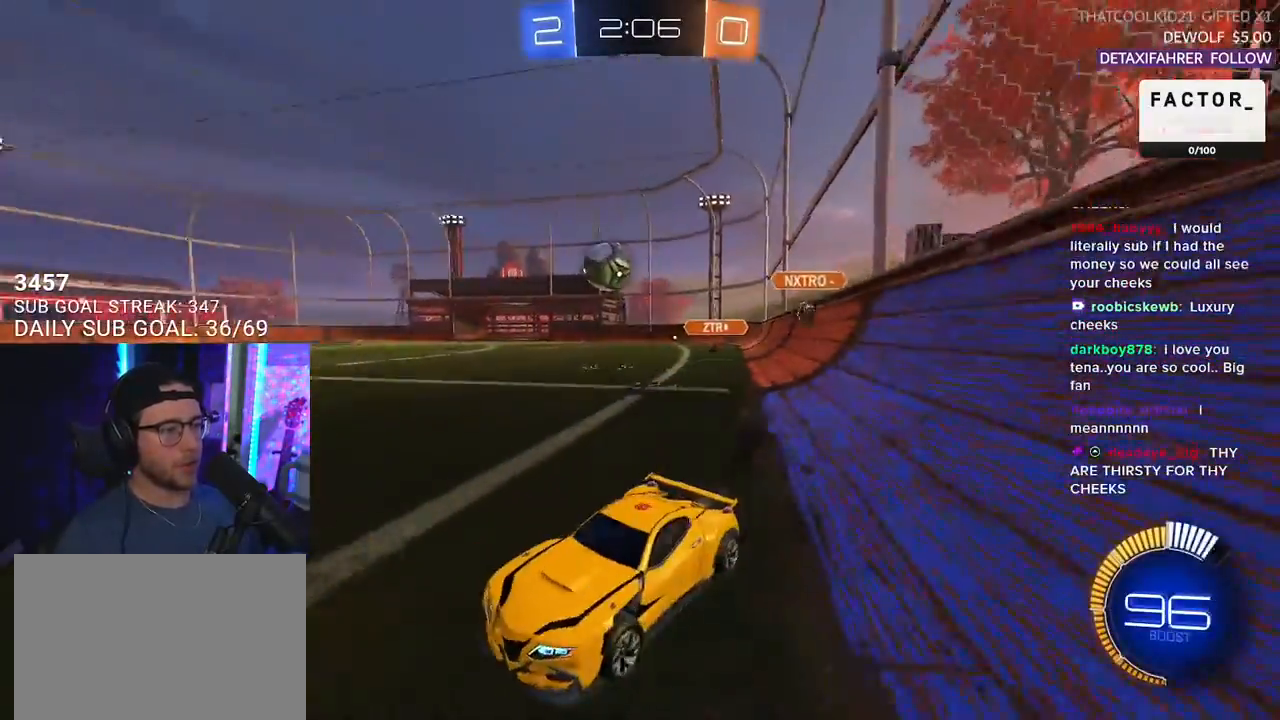
{"dt_ms": 500, "buttons": ["R2"], "left_stick": "right", "right_stick": "center", "events": [[417, "R1", "up"]]}
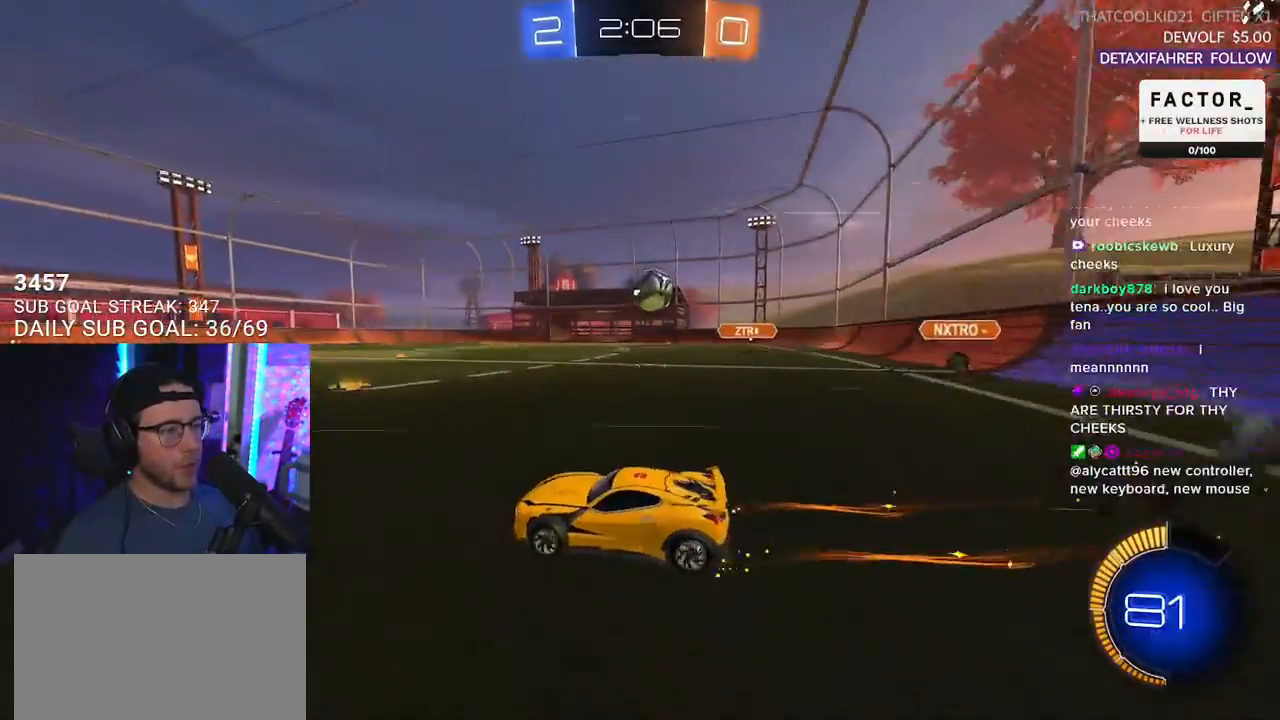
{"dt_ms": 500, "buttons": ["R1", "R2"], "left_stick": "center", "right_stick": "center", "events": [[283, "R1", "down"], [433, "left_stick", "center"]]}
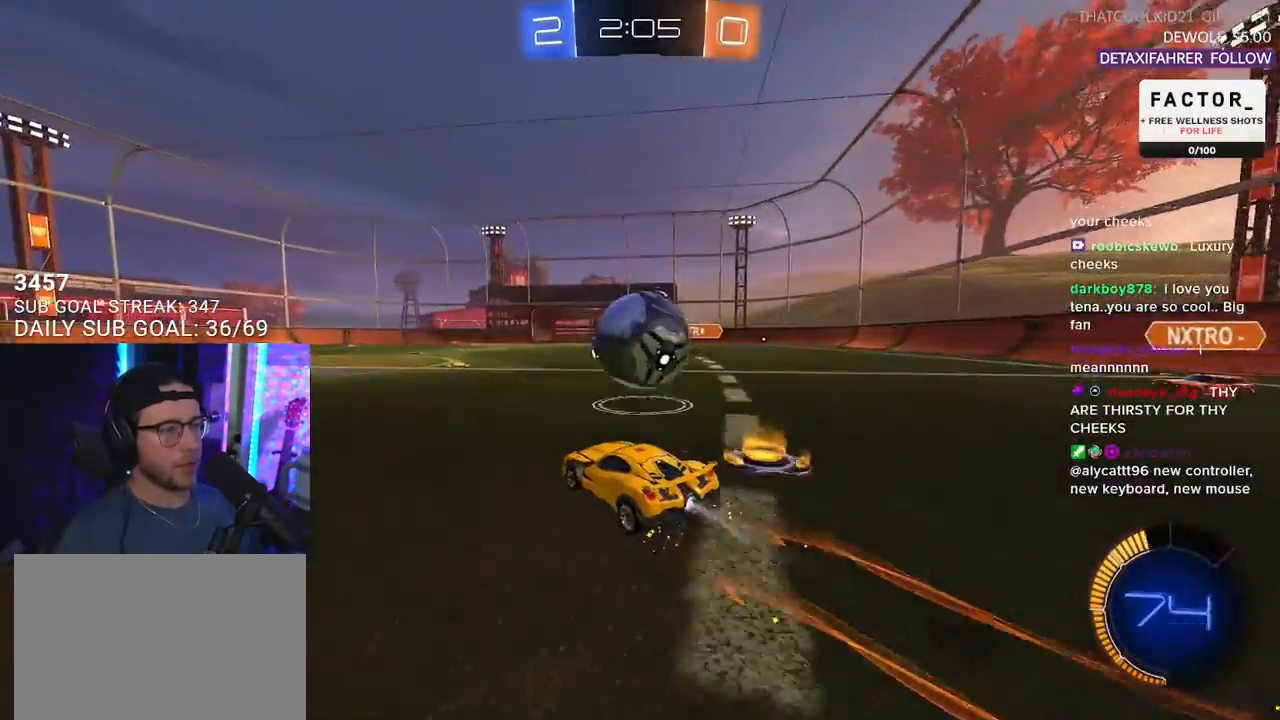
{"dt_ms": 500, "buttons": ["R2"], "left_stick": "down-right", "right_stick": "center", "events": [[17, "left_stick", "right"], [133, "R1", "up"], [150, "left_stick", "down-left"], [350, "left_stick", "down-right"]]}
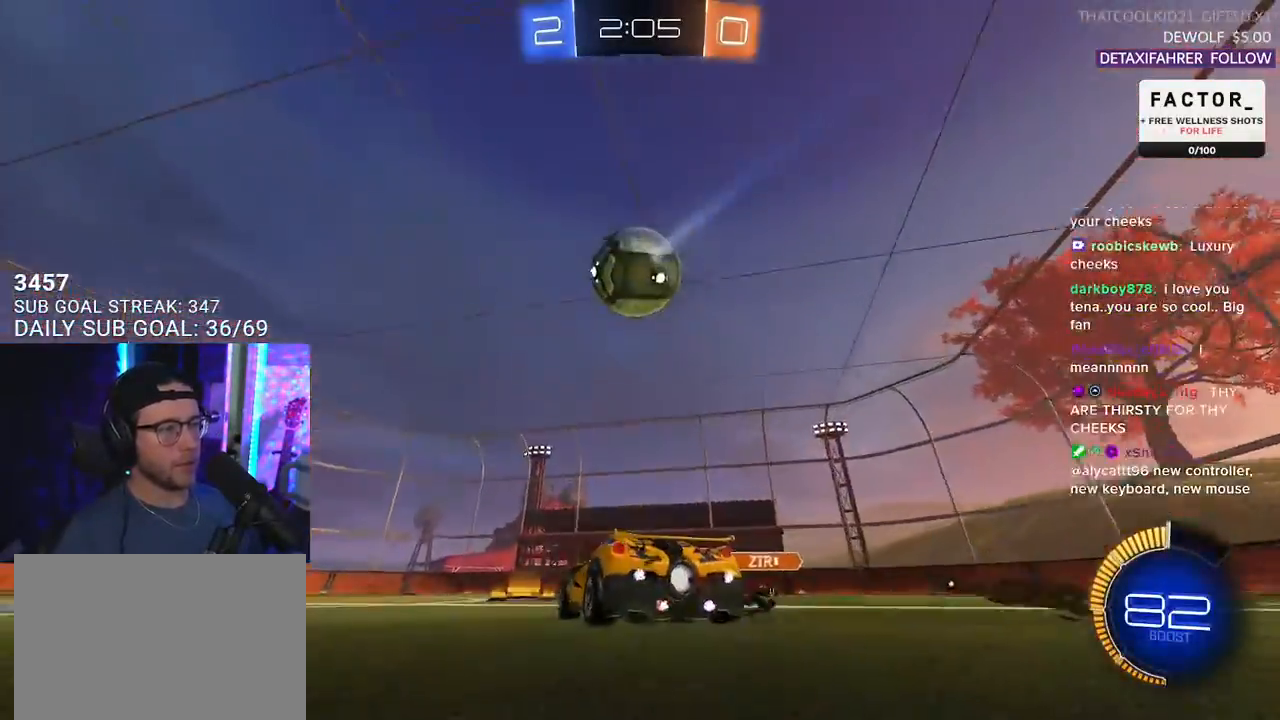
{"dt_ms": 1000, "buttons": ["L2", "R2"], "left_stick": "down-left", "right_stick": "center"}
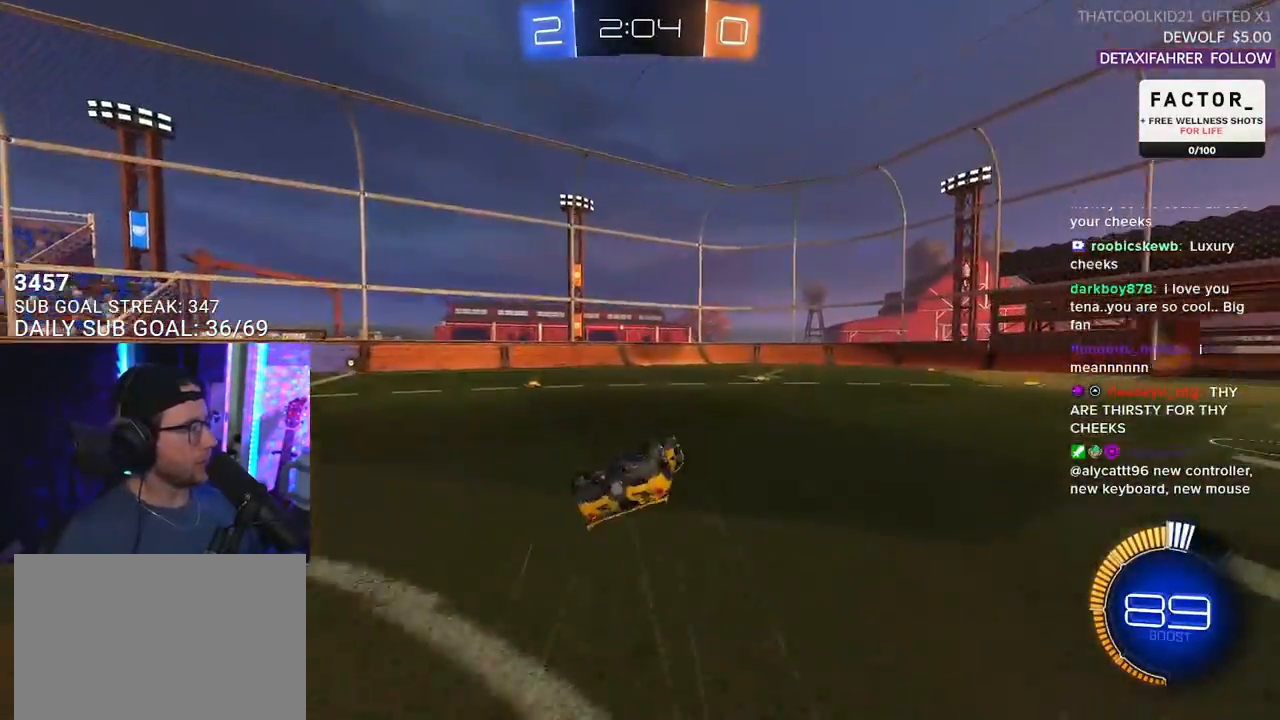
{"dt_ms": 500, "buttons": ["R2"], "left_stick": "center", "right_stick": "center", "events": [[167, "TRIANGLE", "down"], [300, "TRIANGLE", "up"], [350, "L2", "up"], [367, "left_stick", "center"]]}
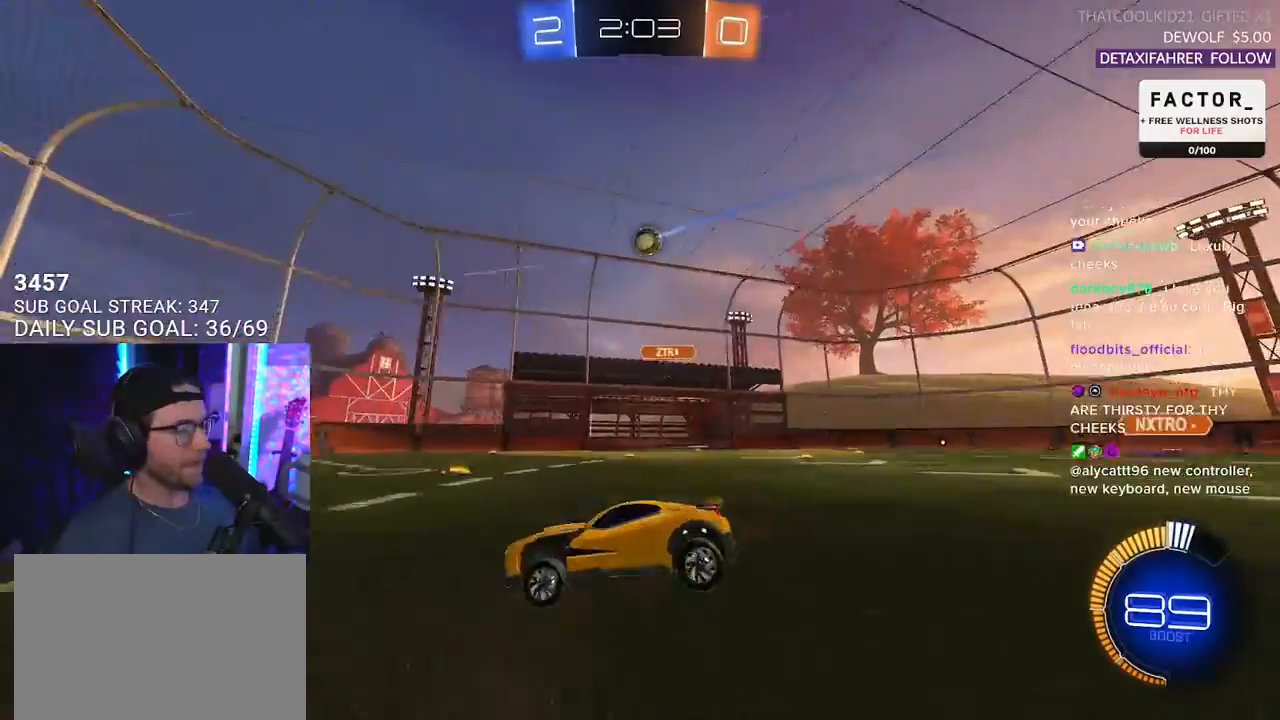
{"dt_ms": 500, "buttons": ["R2"], "left_stick": "center", "right_stick": "center", "events": [[33, "left_stick", "down-left"], [133, "left_stick", "center"]]}
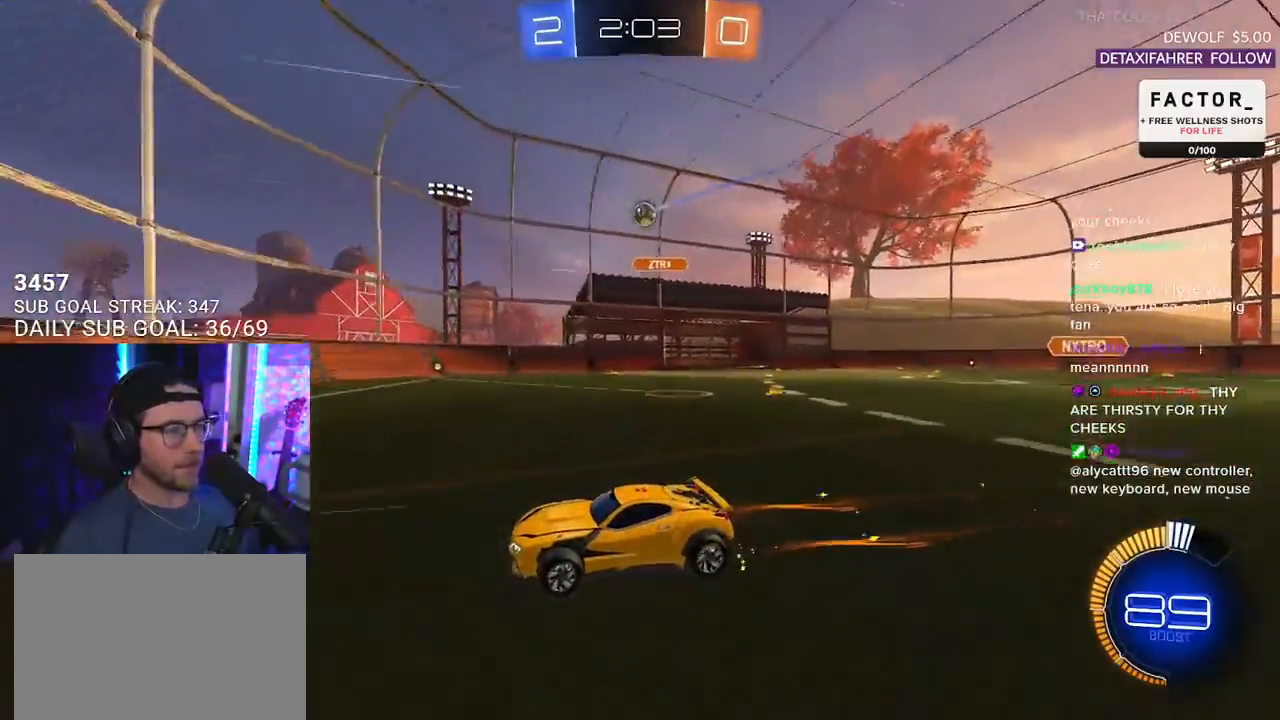
{"dt_ms": 500, "buttons": ["L2", "R2"], "left_stick": "right", "right_stick": "center", "events": [[133, "left_stick", "right"], [150, "R2", "up"], [167, "L2", "down"], [400, "R2", "down"]]}
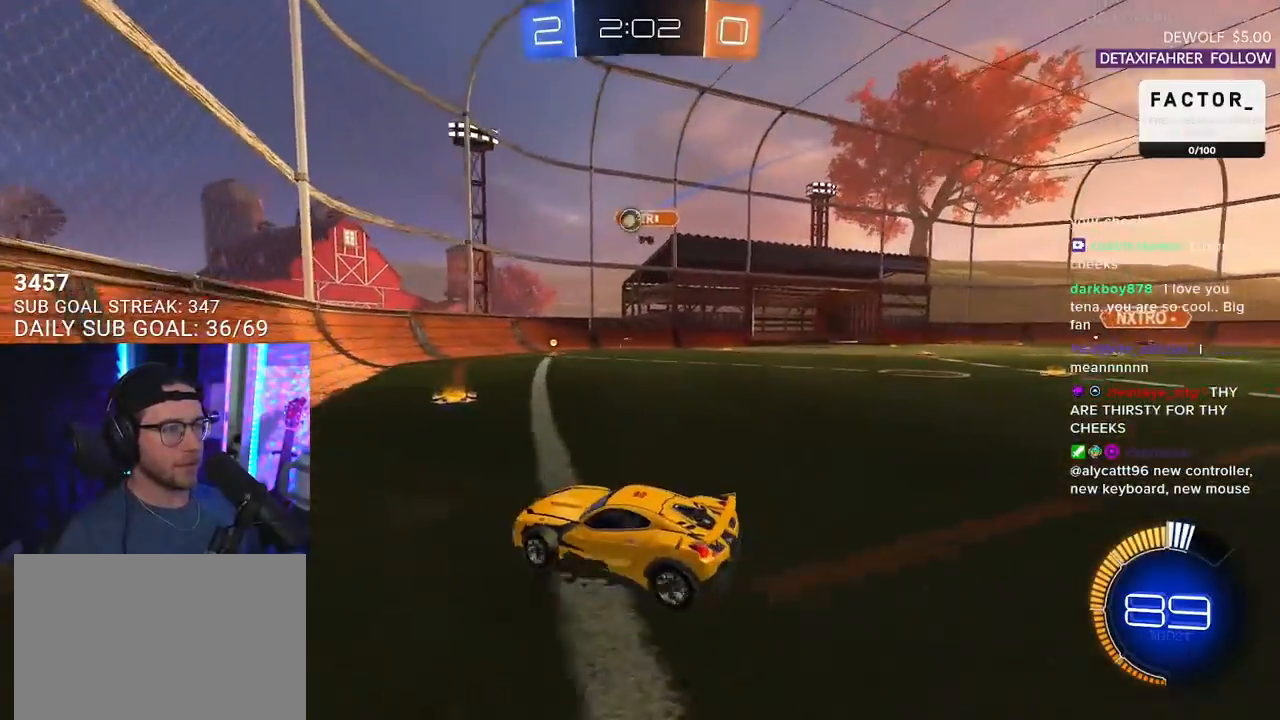
{"dt_ms": 500, "buttons": ["R1", "R2"], "left_stick": "center", "right_stick": "center", "events": [[133, "L2", "up"], [433, "R1", "down"], [433, "left_stick", "center"]]}
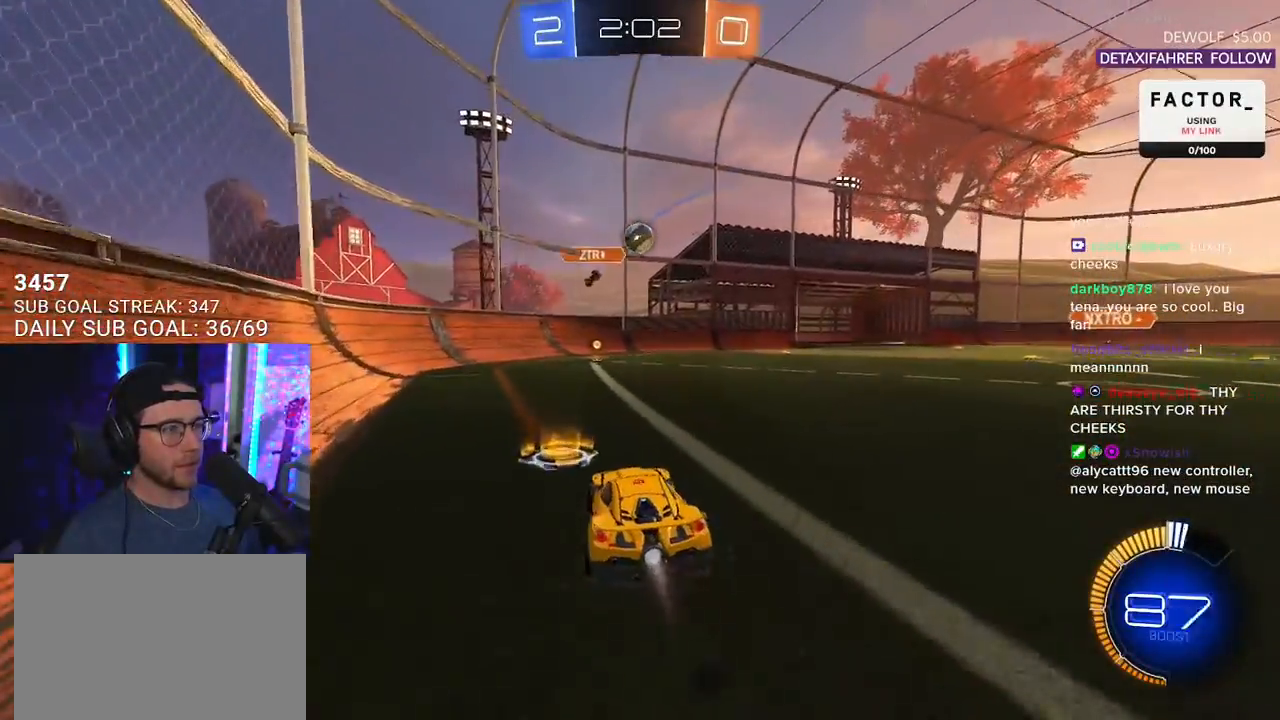
{"dt_ms": 500, "buttons": ["CROSS", "L2", "R1", "R2"], "left_stick": "up-left", "right_stick": "center", "events": [[183, "CROSS", "down"], [183, "left_stick", "down"], [333, "left_stick", "right"], [350, "CROSS", "up"], [433, "left_stick", "up-left"], [450, "L2", "down"], [467, "CROSS", "down"]]}
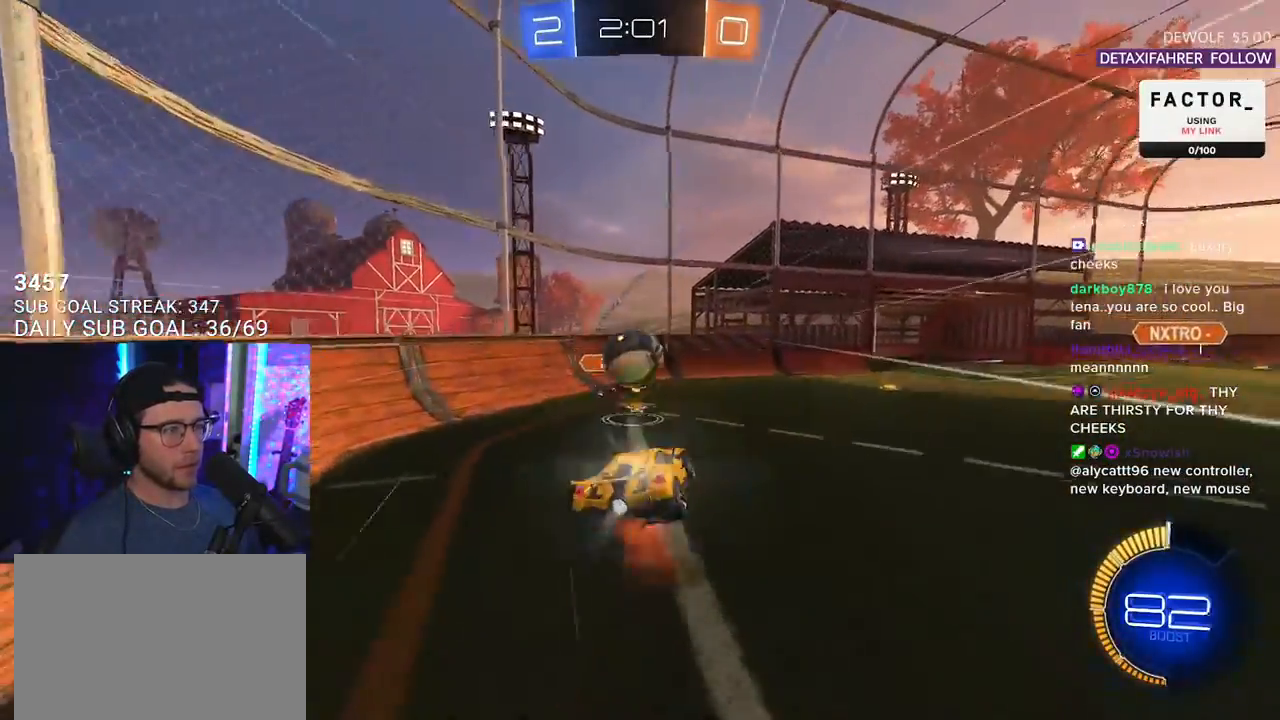
{"dt_ms": 500, "buttons": ["L2", "R2"], "left_stick": "down-left", "right_stick": "center", "events": [[17, "L2", "up"], [17, "SQUARE", "down"], [33, "TRIANGLE", "down"], [33, "left_stick", "down"], [50, "CROSS", "up"], [67, "SQUARE", "up"], [133, "L2", "down"], [150, "TRIANGLE", "up"], [167, "left_stick", "down-left"], [217, "R1", "up"]]}
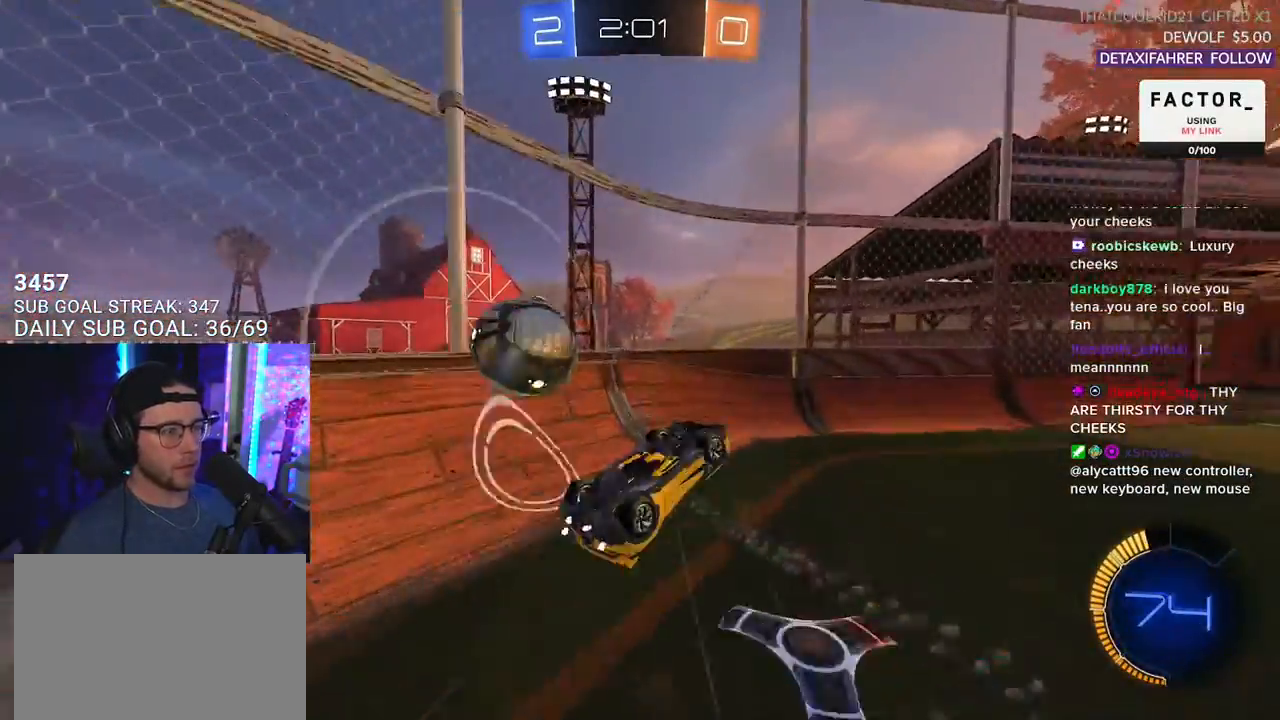
{"dt_ms": 500, "buttons": ["TRIANGLE", "R1", "R2"], "left_stick": "right", "right_stick": "center", "events": [[233, "L2", "up"], [250, "left_stick", "down-right"], [267, "R1", "down"], [300, "left_stick", "right"], [400, "TRIANGLE", "down"]]}
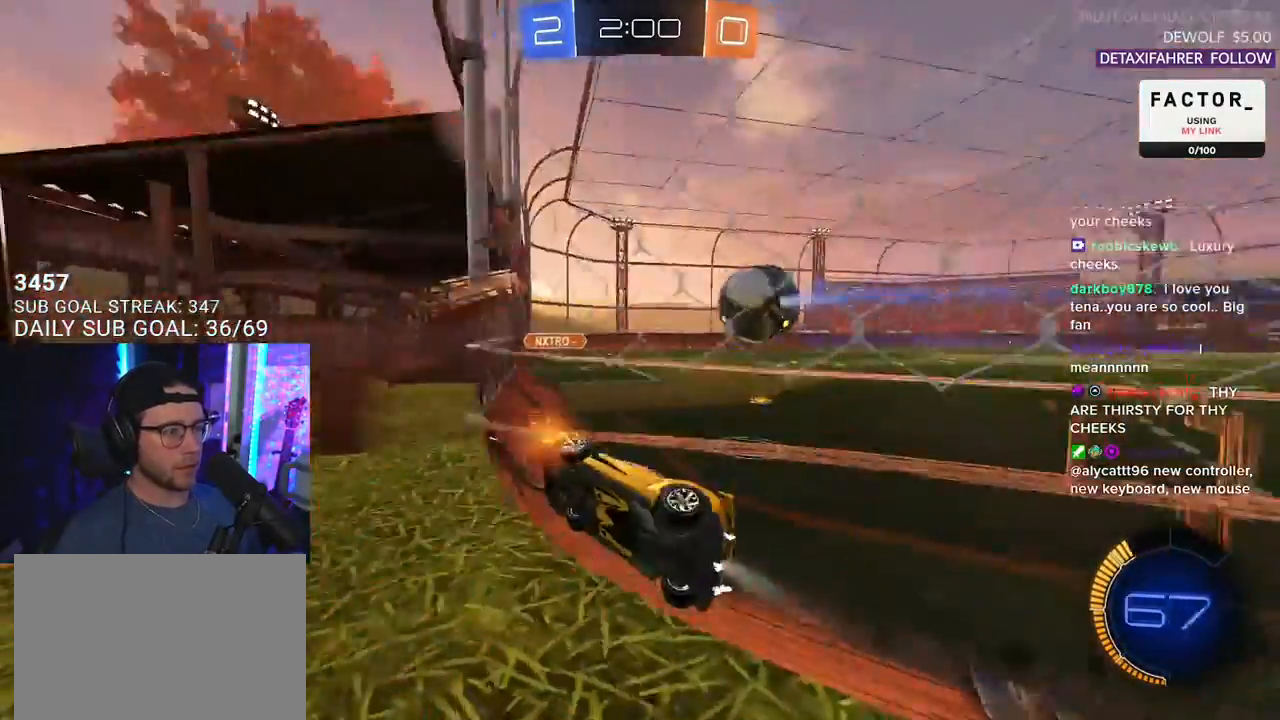
{"dt_ms": 500, "buttons": ["R1", "R2"], "left_stick": "right", "right_stick": "center", "events": [[17, "TRIANGLE", "up"]]}
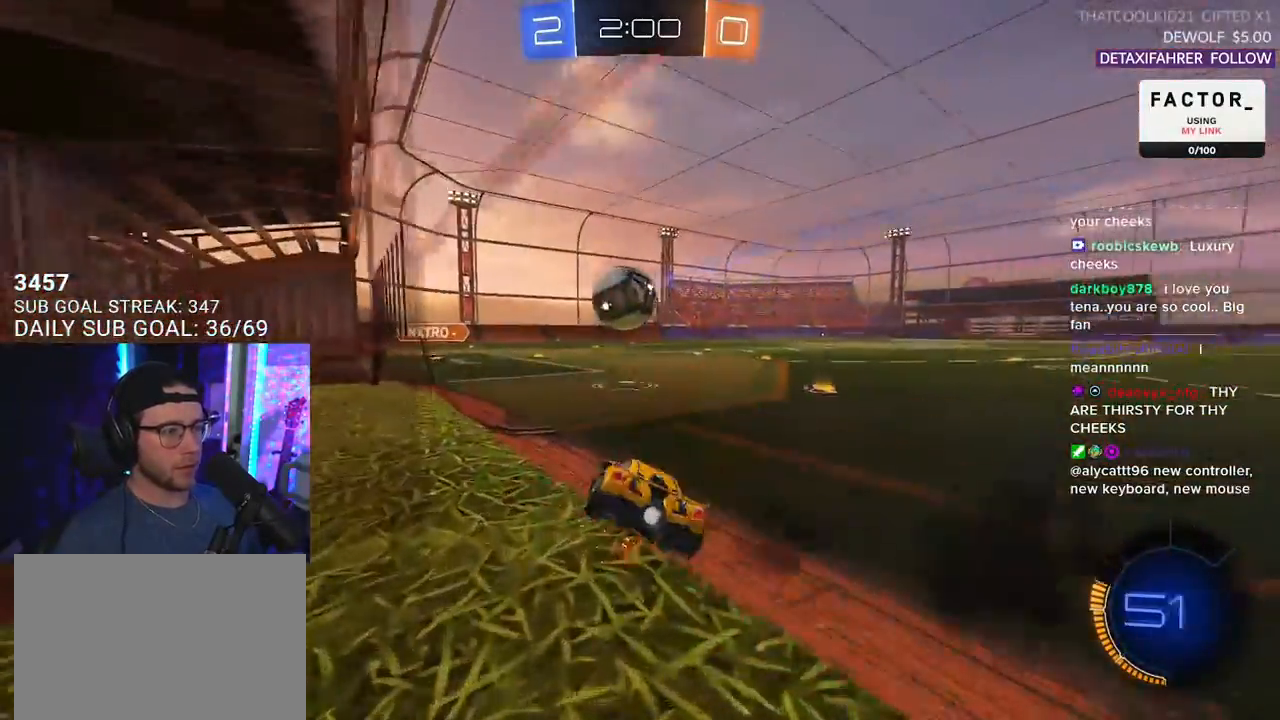
{"dt_ms": 500, "buttons": ["R1", "R2"], "left_stick": "left", "right_stick": "center", "events": [[67, "left_stick", "center"], [200, "TRIANGLE", "down"], [233, "left_stick", "down-left"], [300, "TRIANGLE", "up"], [300, "left_stick", "center"], [367, "left_stick", "left"]]}
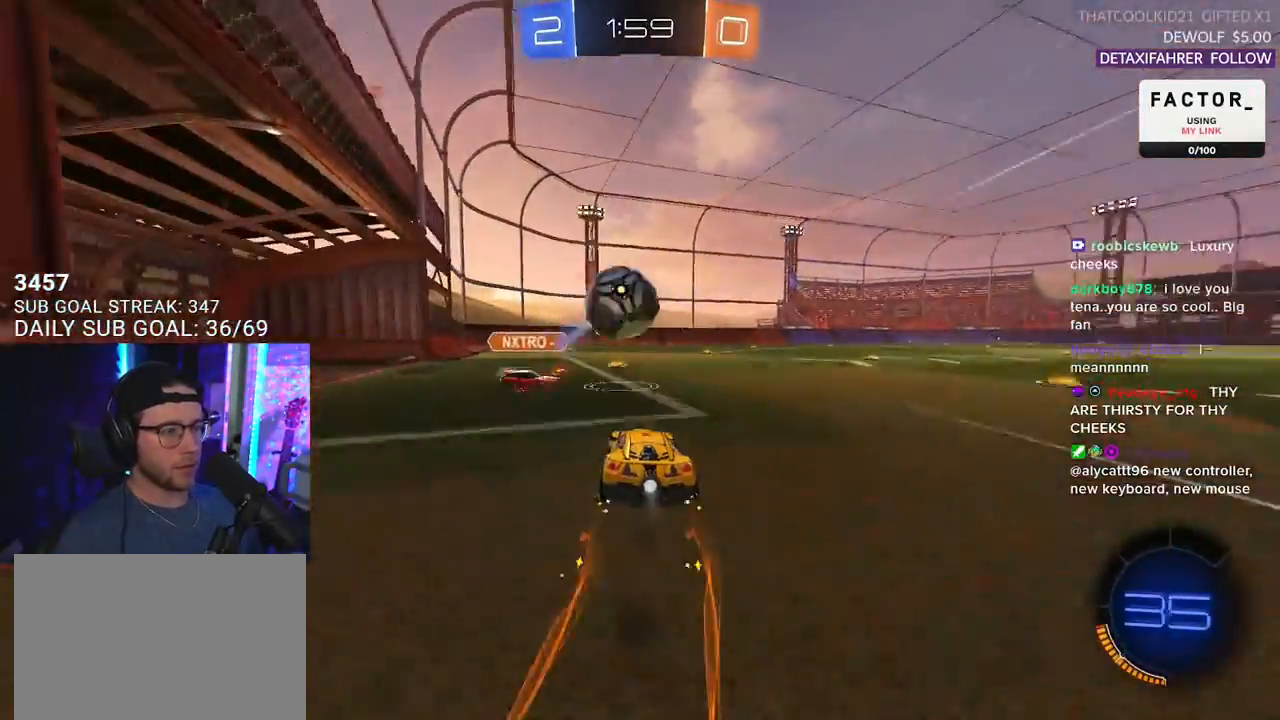
{"dt_ms": 500, "buttons": ["R1", "R2"], "left_stick": "center", "right_stick": "center", "events": [[33, "left_stick", "center"], [117, "left_stick", "right"], [400, "left_stick", "center"]]}
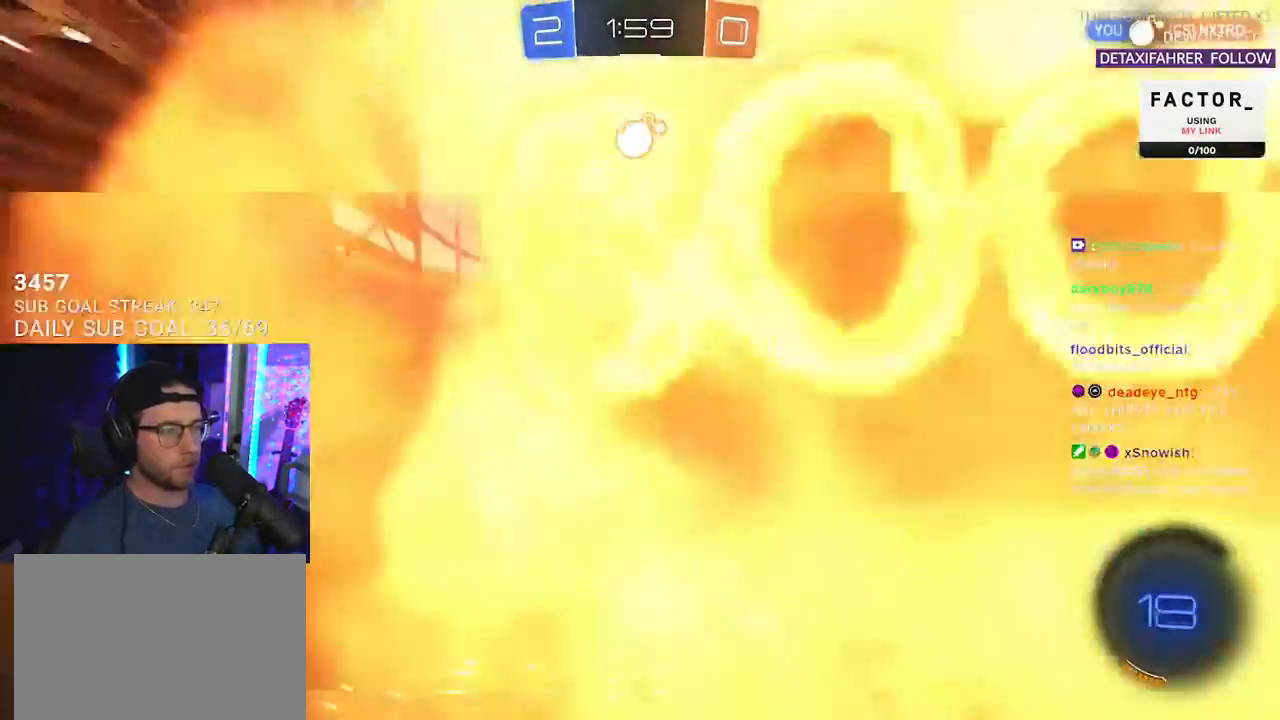
{"dt_ms": 500, "buttons": ["R1", "R2"], "left_stick": "right", "right_stick": "center", "events": [[50, "left_stick", "right"], [117, "R1", "up"], [467, "R1", "down"]]}
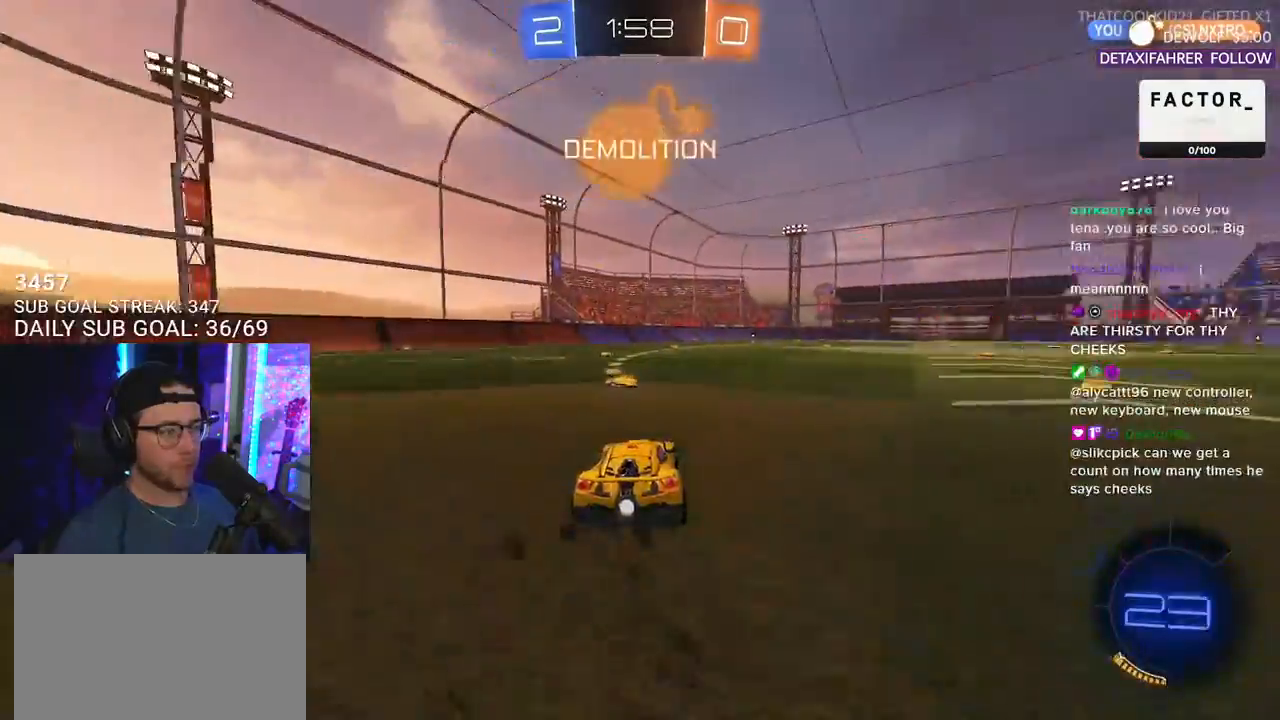
{"dt_ms": 500, "buttons": ["L2", "R2"], "left_stick": "down-left", "right_stick": "center", "events": [[33, "CROSS", "down"], [117, "CROSS", "up"], [117, "L2", "down"], [117, "left_stick", "up-left"], [150, "CROSS", "down"], [217, "L2", "up"], [217, "left_stick", "down"], [233, "CROSS", "up"], [233, "TRIANGLE", "down"], [317, "L2", "down"], [350, "left_stick", "down-left"], [367, "TRIANGLE", "up"], [400, "R1", "up"]]}
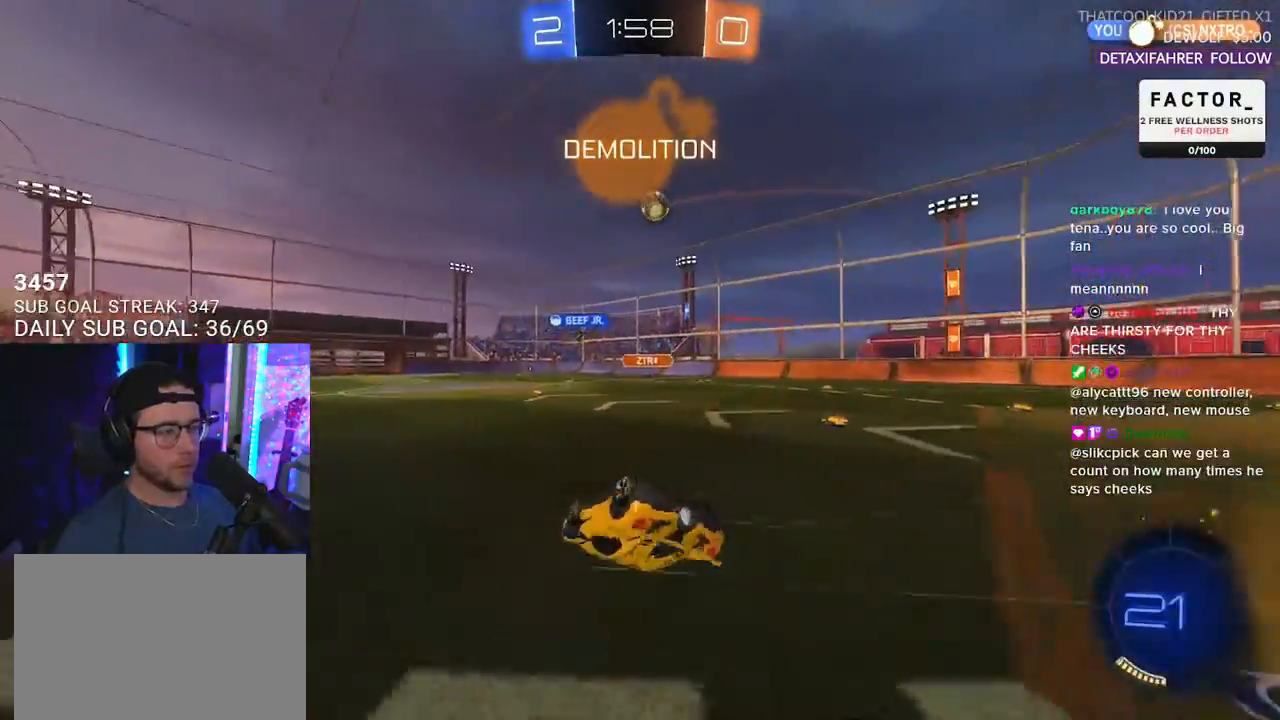
{"dt_ms": 500, "buttons": ["R2"], "left_stick": "down-left", "right_stick": "center", "events": [[500, "L2", "up"]]}
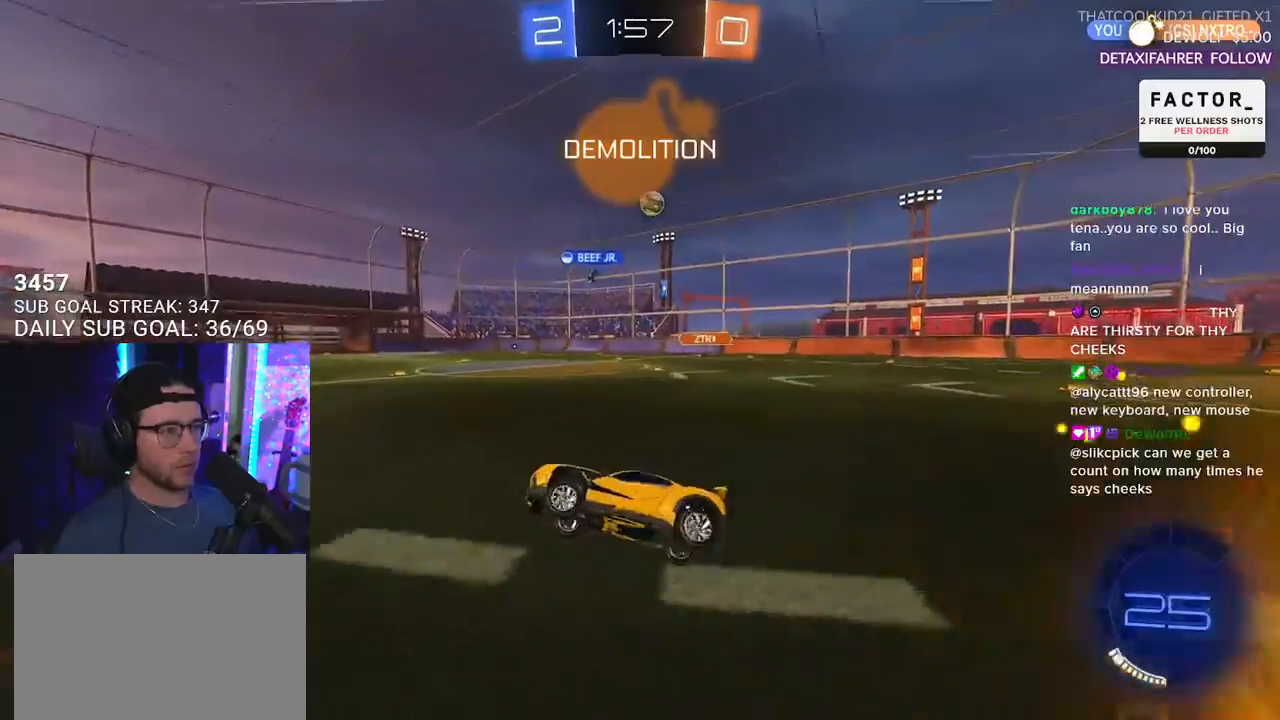
{"dt_ms": 500, "buttons": ["R2"], "left_stick": "up-left", "right_stick": "center", "events": [[150, "left_stick", "left"], [433, "left_stick", "up-left"]]}
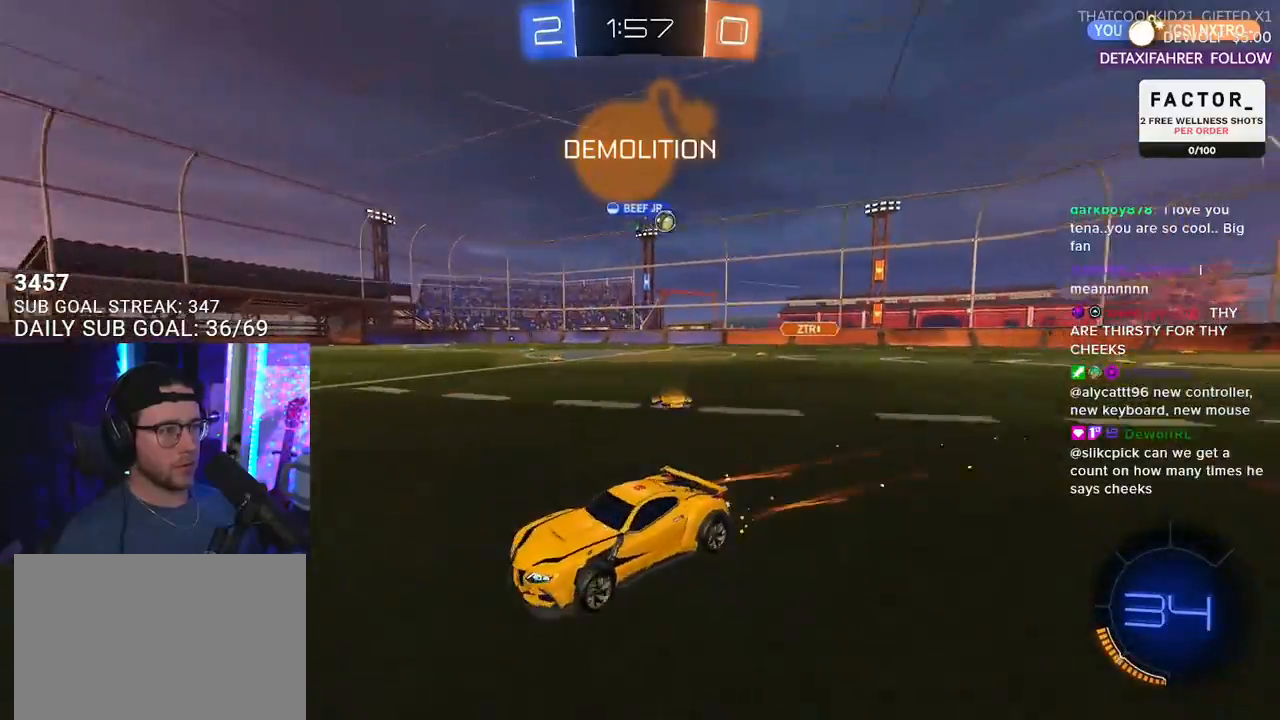
{"dt_ms": 500, "buttons": ["R2"], "left_stick": "right", "right_stick": "center", "events": [[33, "left_stick", "left"], [150, "SQUARE", "down"], [300, "SQUARE", "up"], [433, "left_stick", "right"]]}
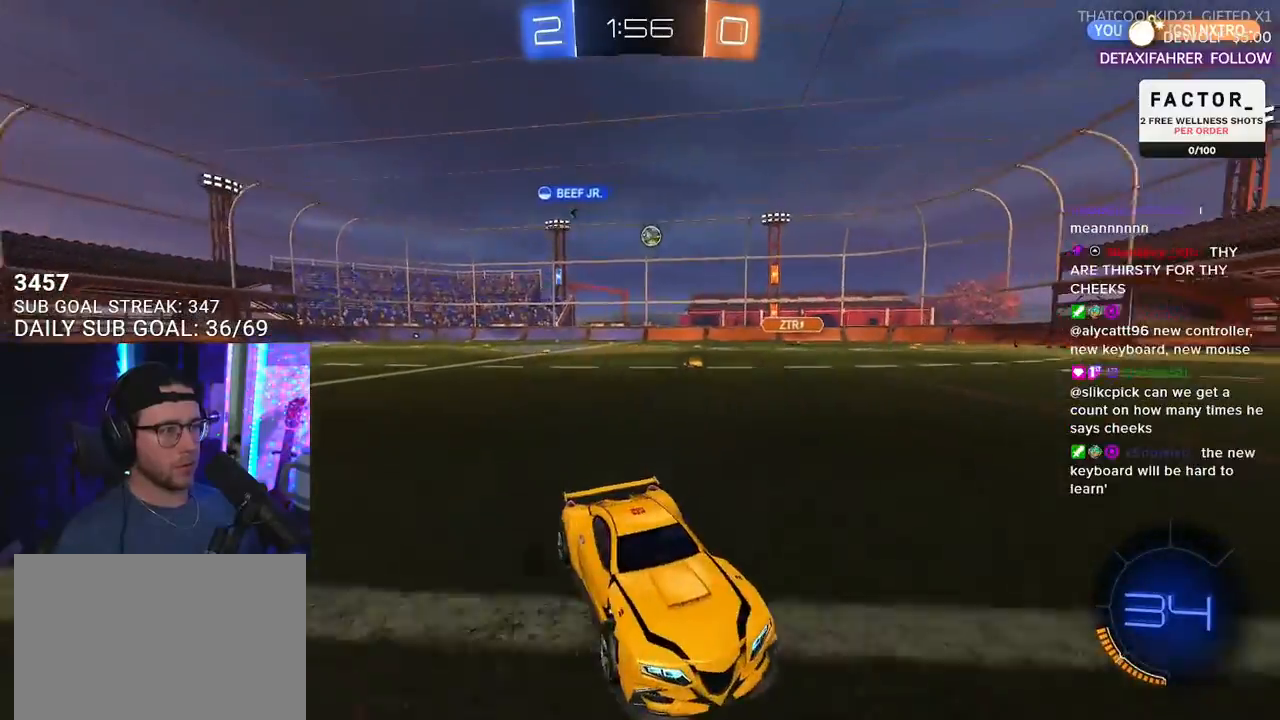
{"dt_ms": 500, "buttons": ["R2"], "left_stick": "right", "right_stick": "center", "events": [[33, "L2", "down"], [133, "SQUARE", "down"], [183, "L2", "up"], [317, "SQUARE", "up"]]}